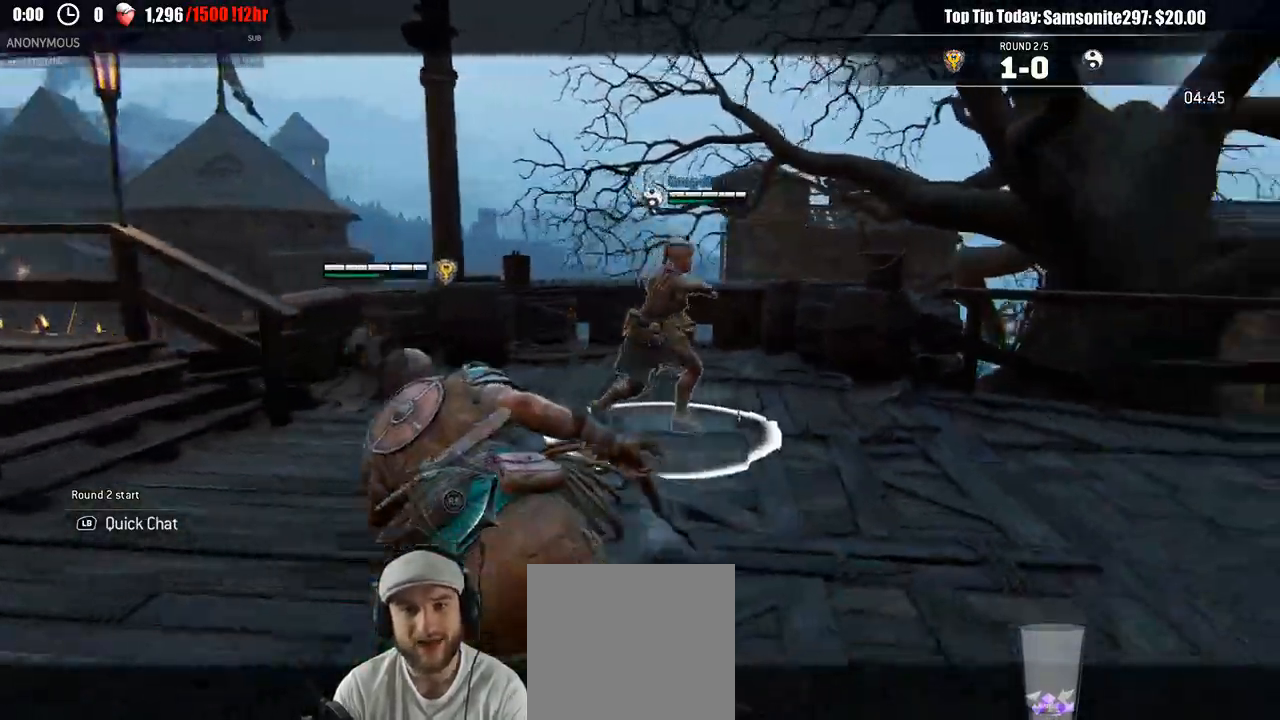
Gameplay with a controller (Xbox layout); each line is a JSON object with the inputs held at the frame after it (dt_ms = milliseconds from this image to that frame). "events" lists button and stick changes between this image and that frame as [ms after this image, input, new state], when the widget could be followed in between.
{"dt_ms": 500, "buttons": ["A", "L2"], "left_stick": "up", "right_stick": "center", "events": [[383, "left_stick", "up"], [467, "A", "down"]]}
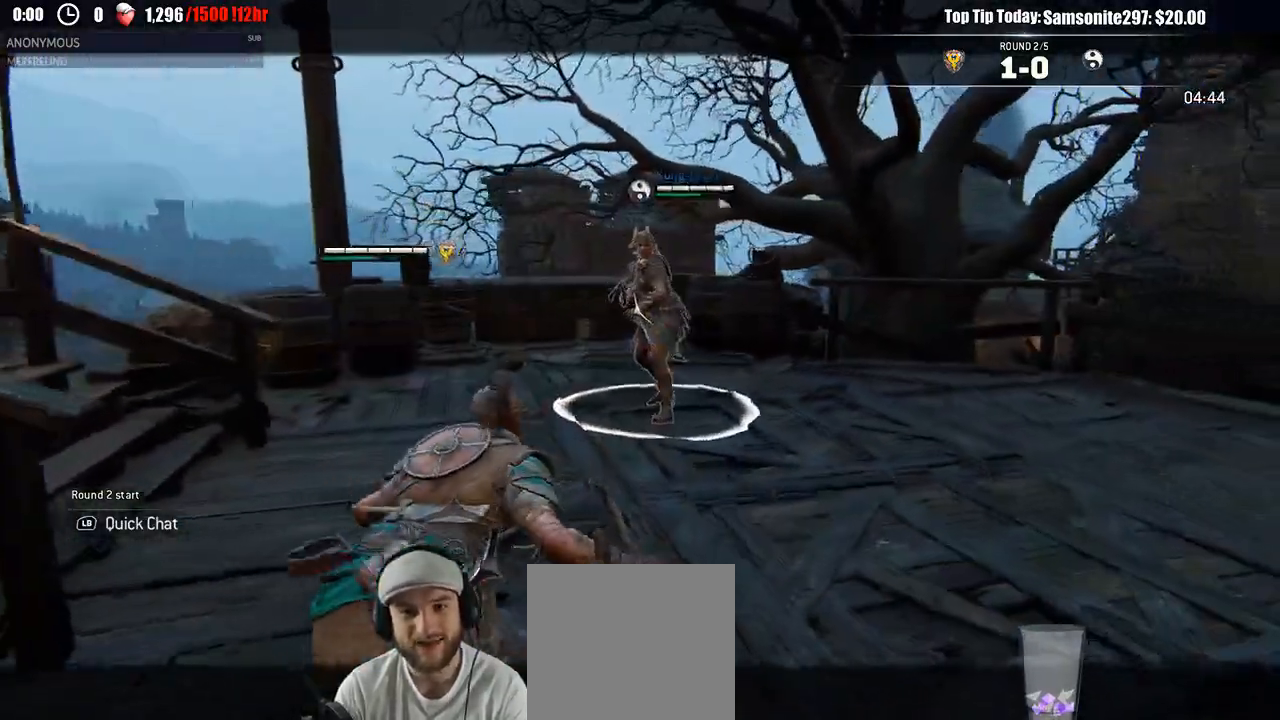
{"dt_ms": 500, "buttons": ["L2", "R2"], "left_stick": "up", "right_stick": "center", "events": [[83, "A", "up"], [150, "X", "down"], [250, "X", "up"], [433, "R2", "down"]]}
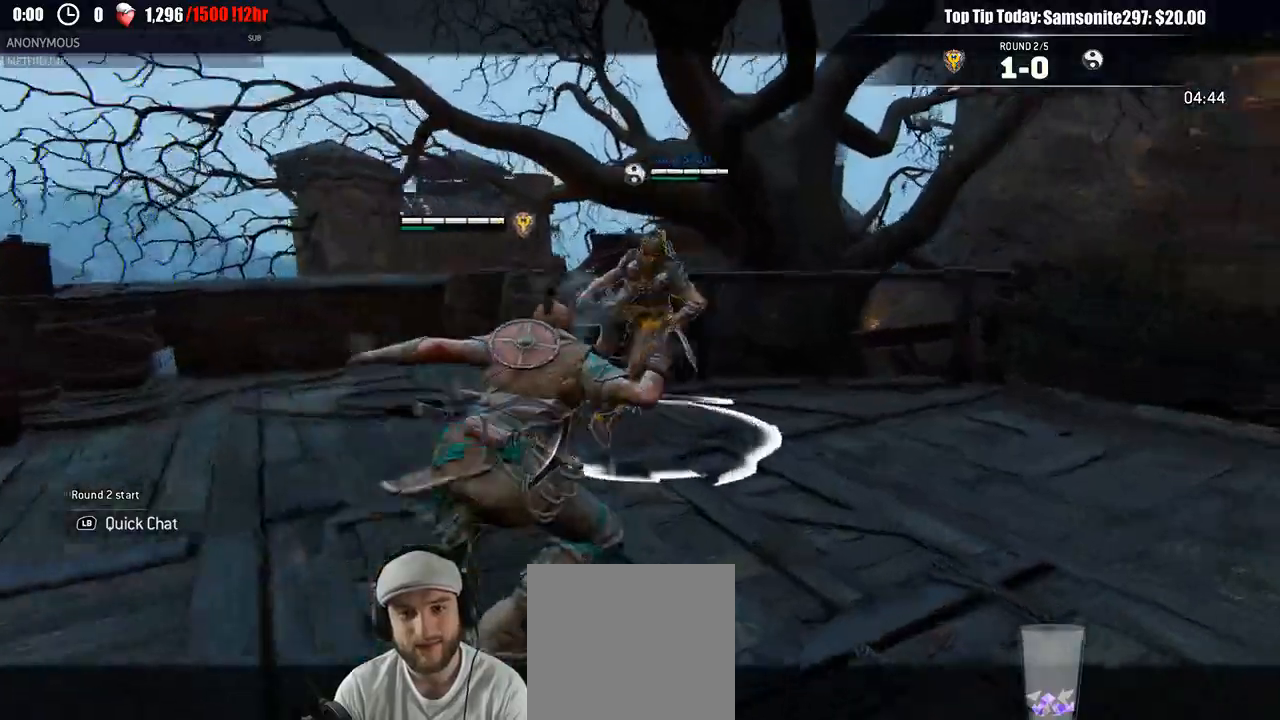
{"dt_ms": 500, "buttons": ["L2"], "left_stick": "up-right", "right_stick": "right"}
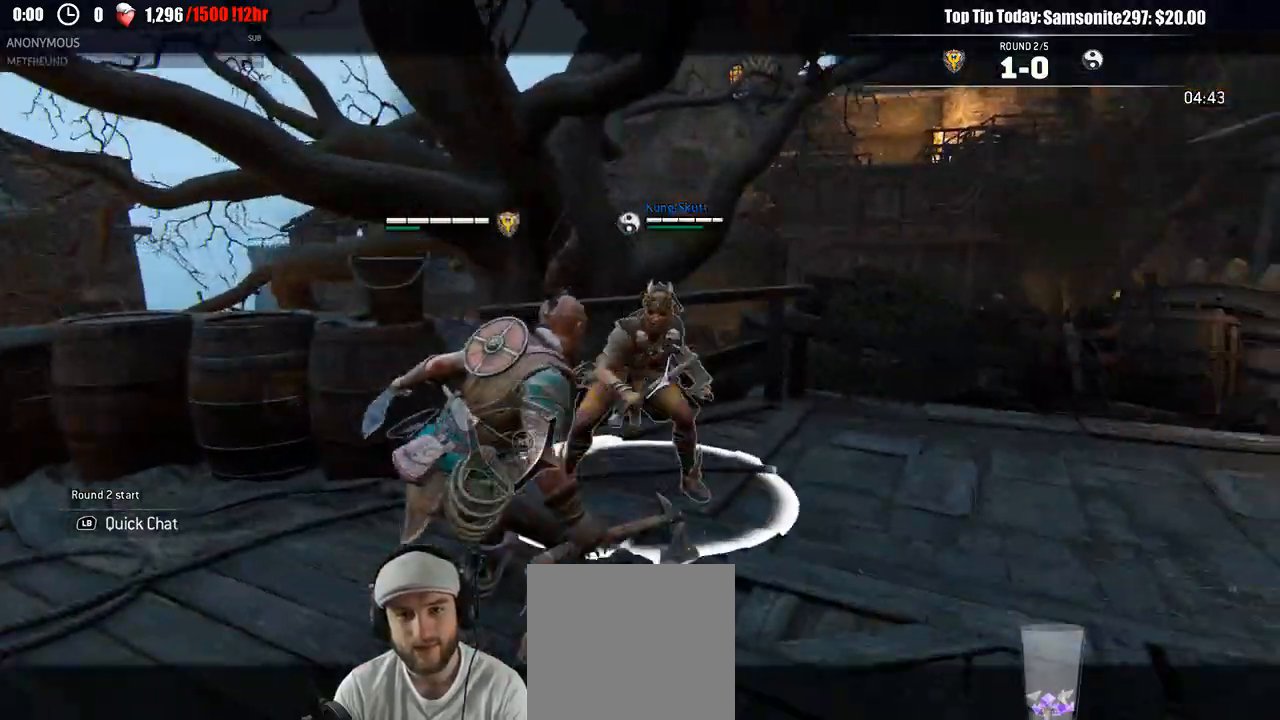
{"dt_ms": 500, "buttons": ["L2"], "left_stick": "up-right", "right_stick": "right", "events": []}
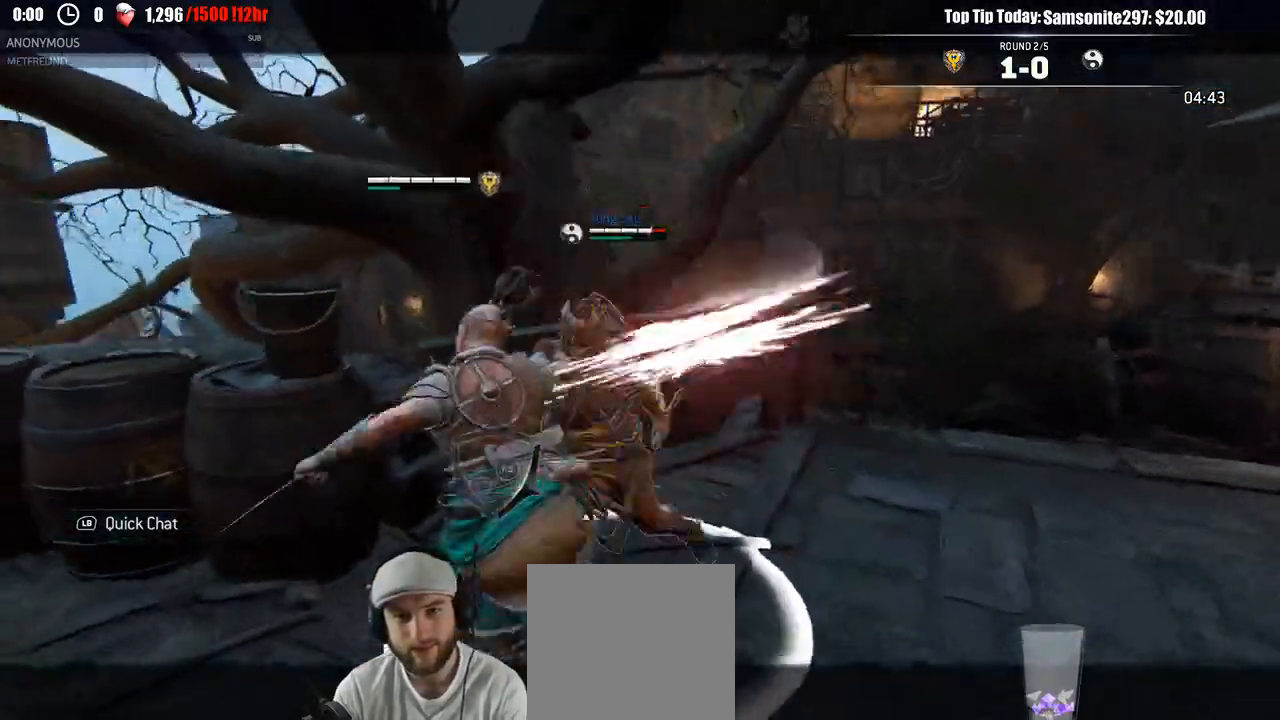
{"dt_ms": 1000, "buttons": ["L2"], "left_stick": "up-right", "right_stick": "center"}
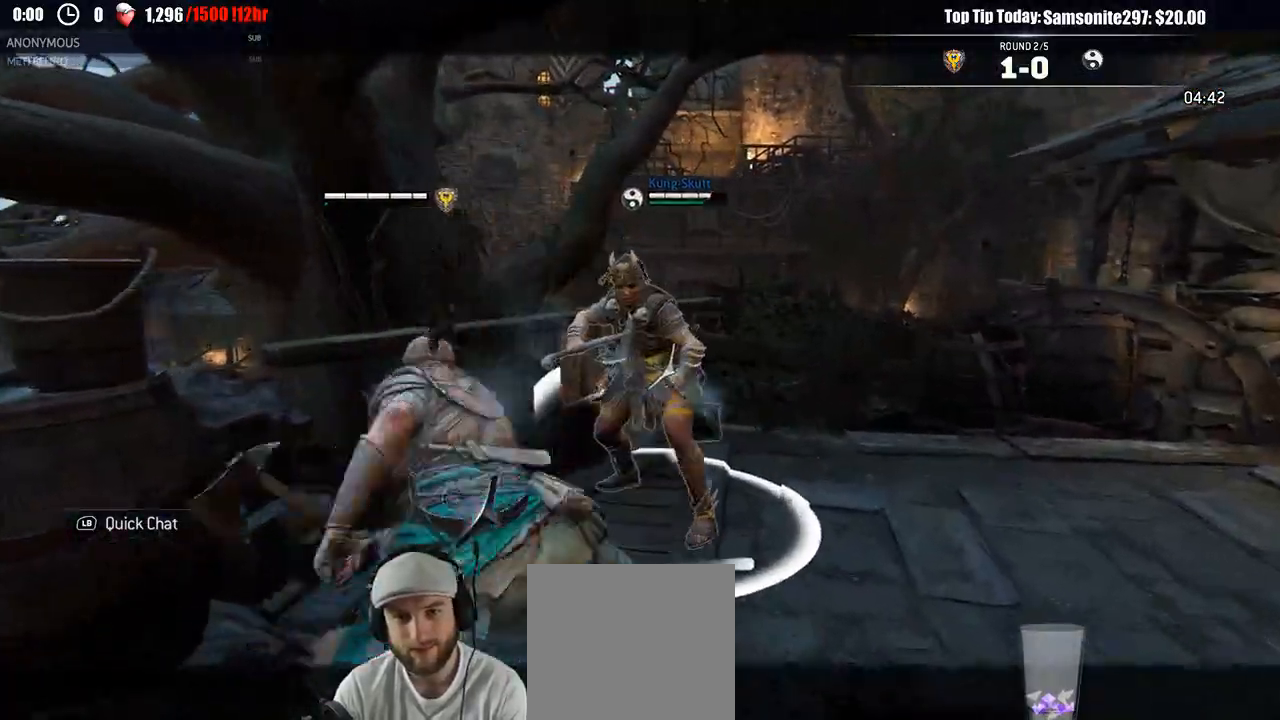
{"dt_ms": 500, "buttons": ["L2"], "left_stick": "up-left", "right_stick": "center"}
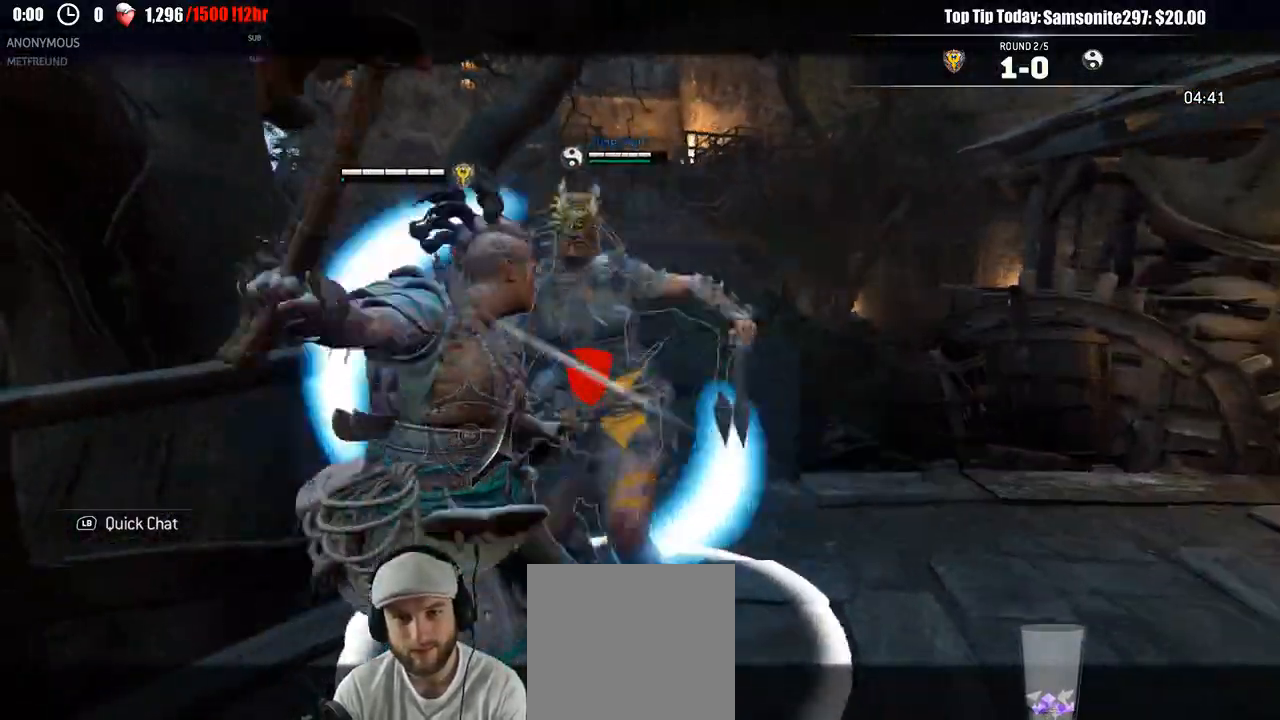
{"dt_ms": 500, "buttons": ["L2"], "left_stick": "center", "right_stick": "center"}
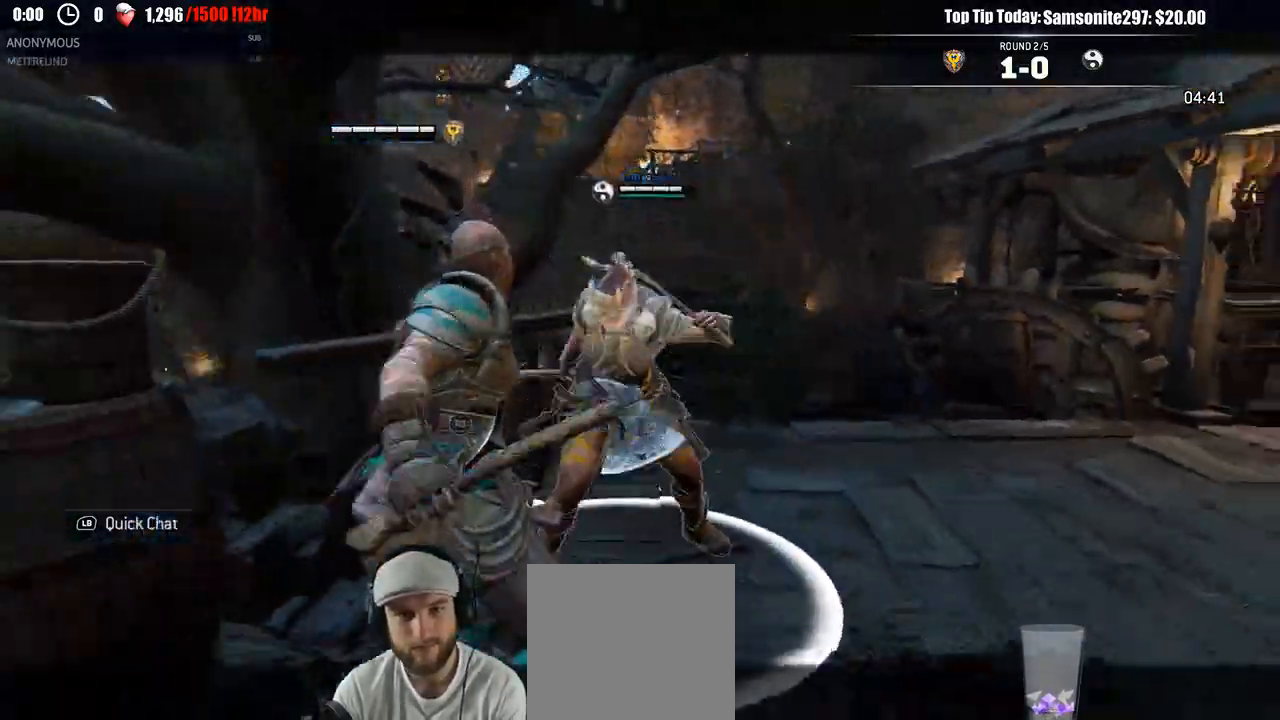
{"dt_ms": 500, "buttons": ["A", "L2", "L3"], "left_stick": "down-right", "right_stick": "center"}
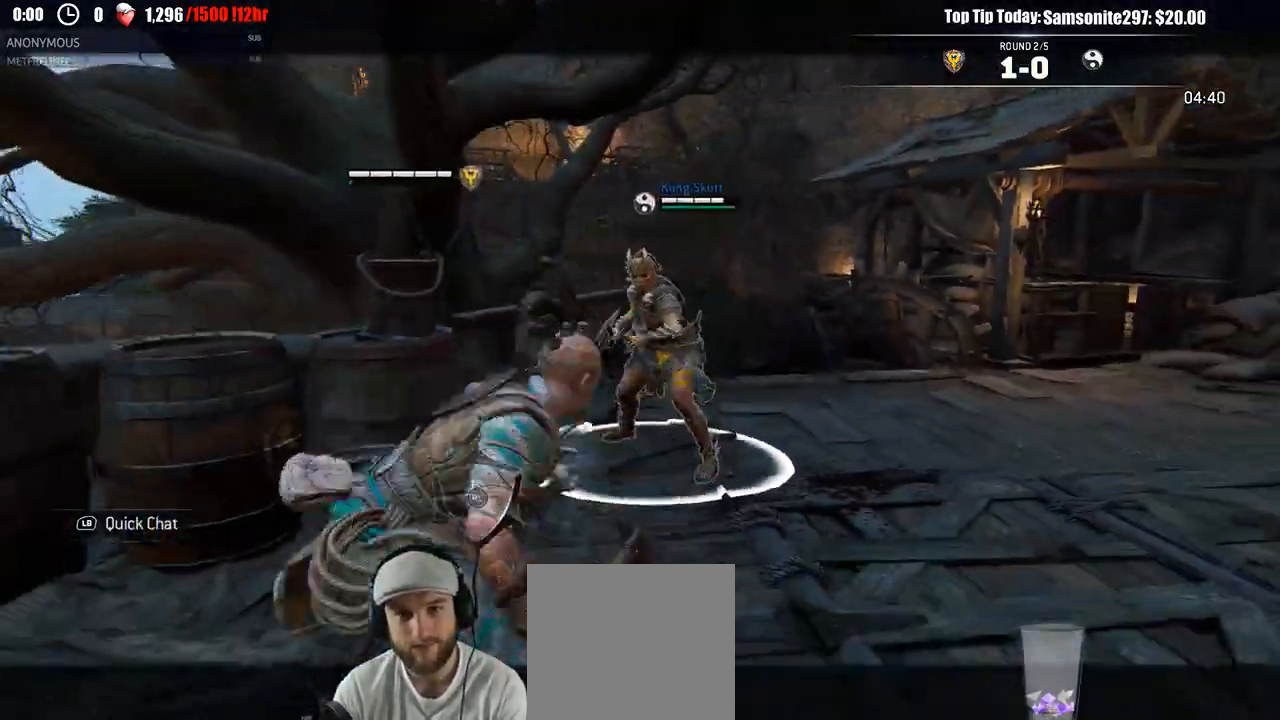
{"dt_ms": 500, "buttons": ["L2", "L3"], "left_stick": "down-right", "right_stick": "center", "events": [[33, "A", "up"]]}
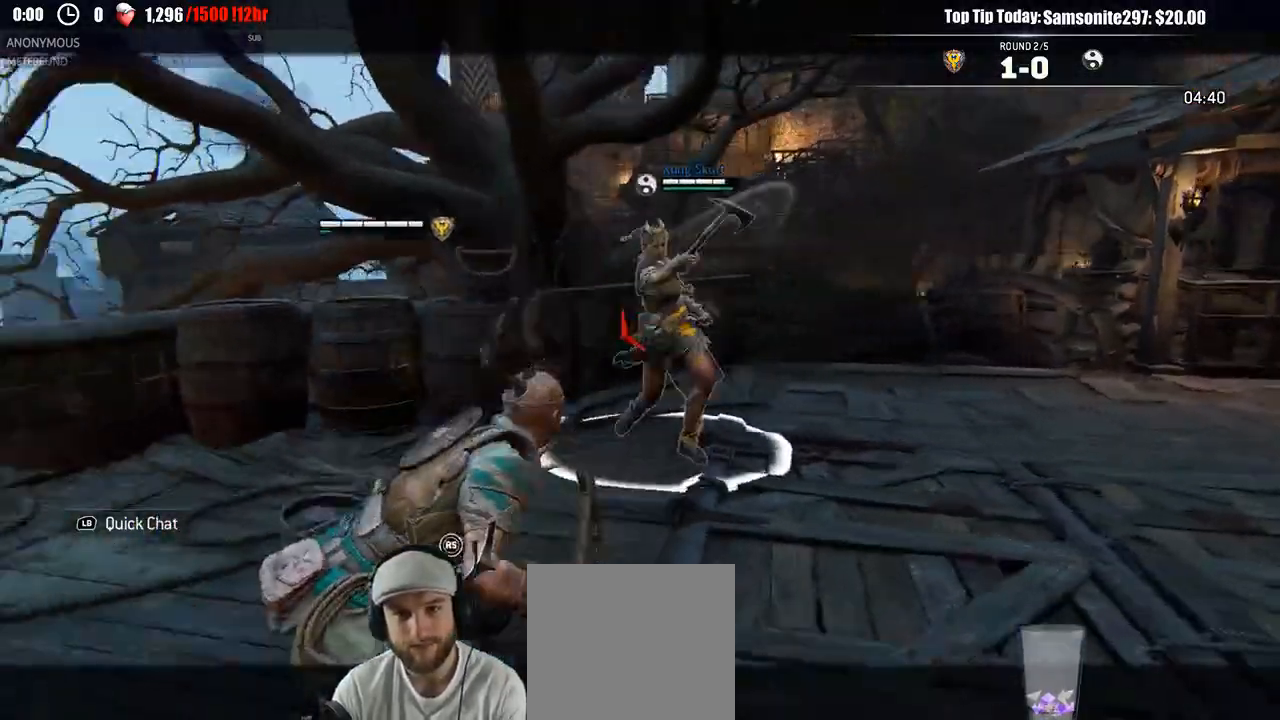
{"dt_ms": 500, "buttons": ["A", "L2", "L3"], "left_stick": "down-right", "right_stick": "center", "events": [[367, "L3", "up"], [417, "L3", "down"], [433, "A", "down"]]}
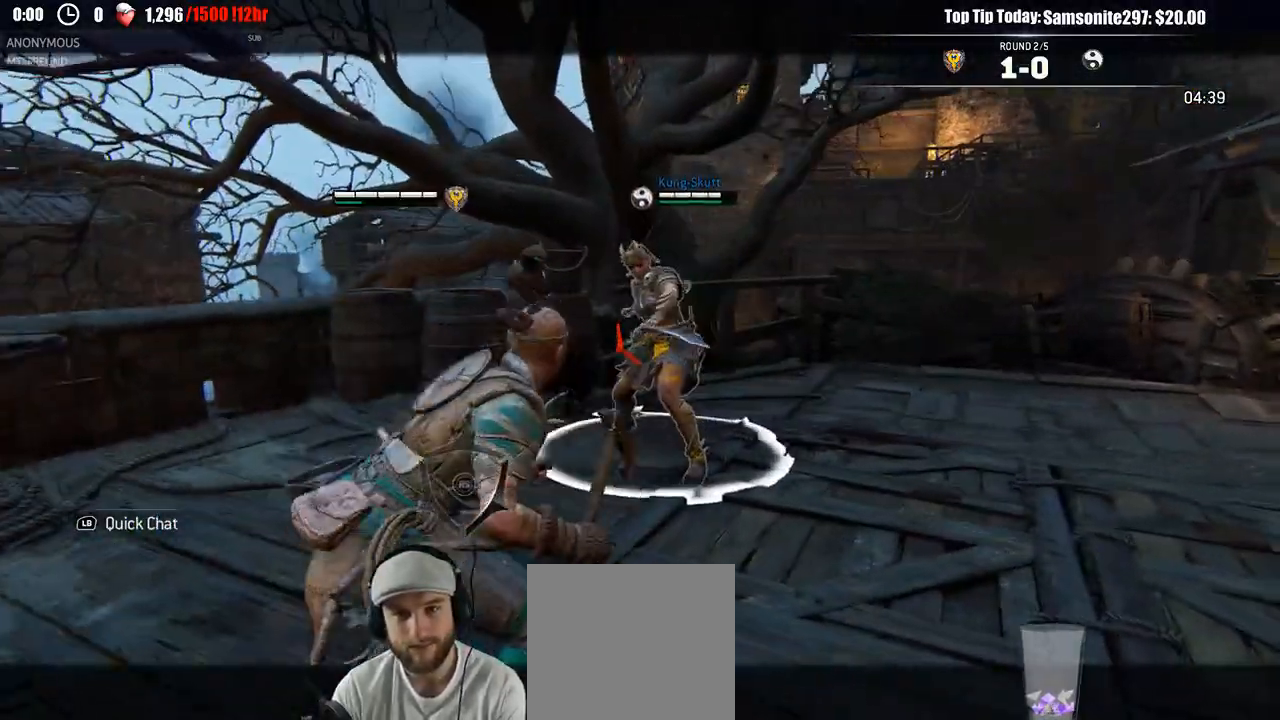
{"dt_ms": 500, "buttons": ["L2", "L3"], "left_stick": "down-right", "right_stick": "center", "events": [[117, "A", "up"]]}
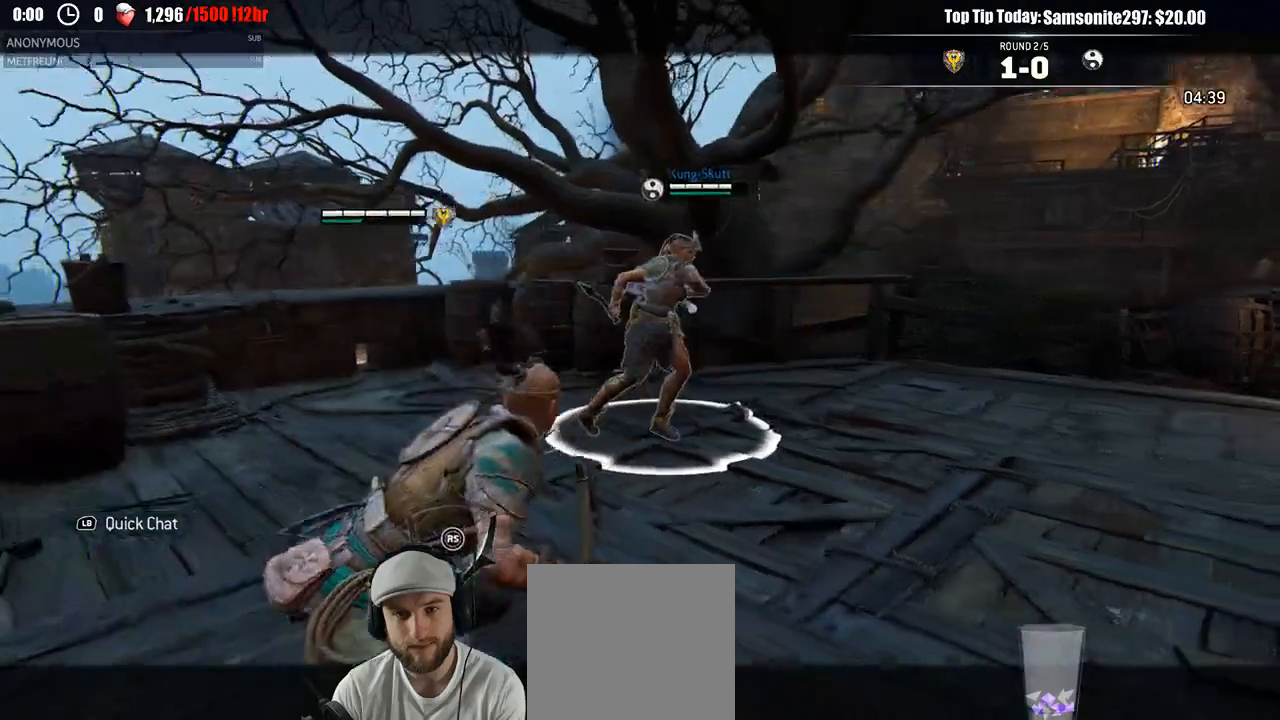
{"dt_ms": 500, "buttons": ["L2", "L3"], "left_stick": "down-right", "right_stick": "center", "events": []}
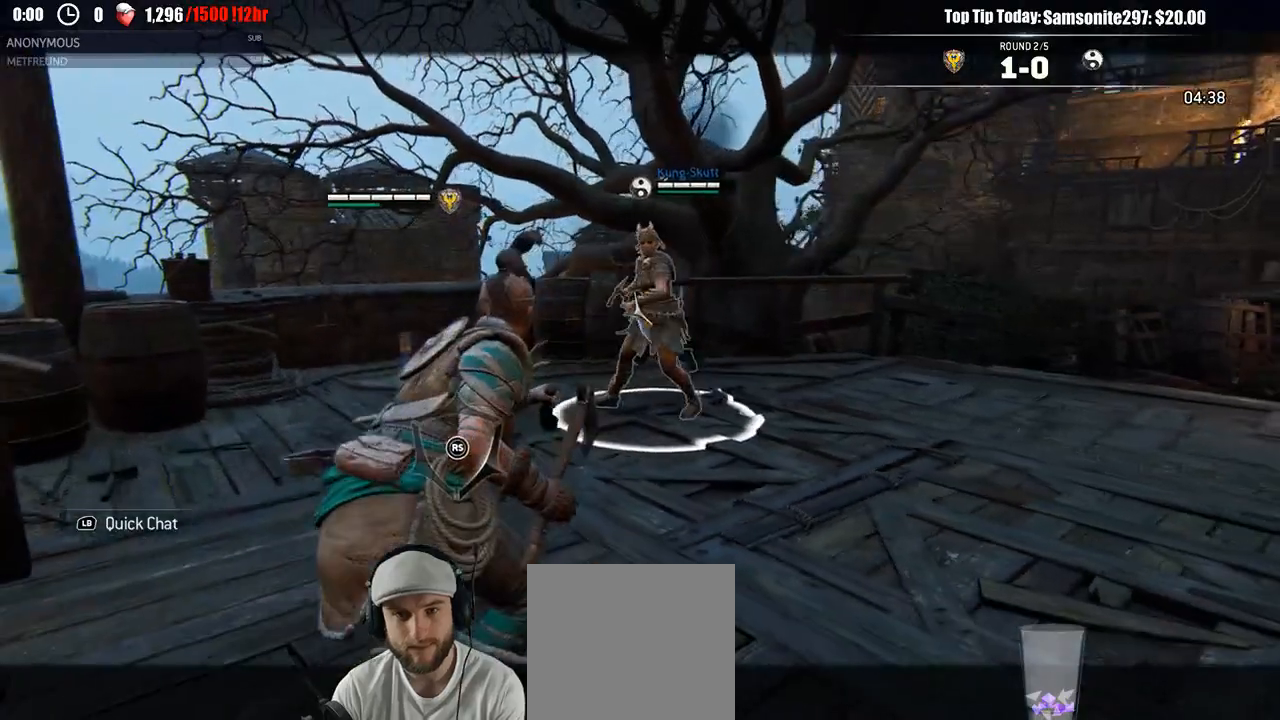
{"dt_ms": 500, "buttons": ["L2"], "left_stick": "down-right", "right_stick": "center", "events": [[200, "L3", "up"]]}
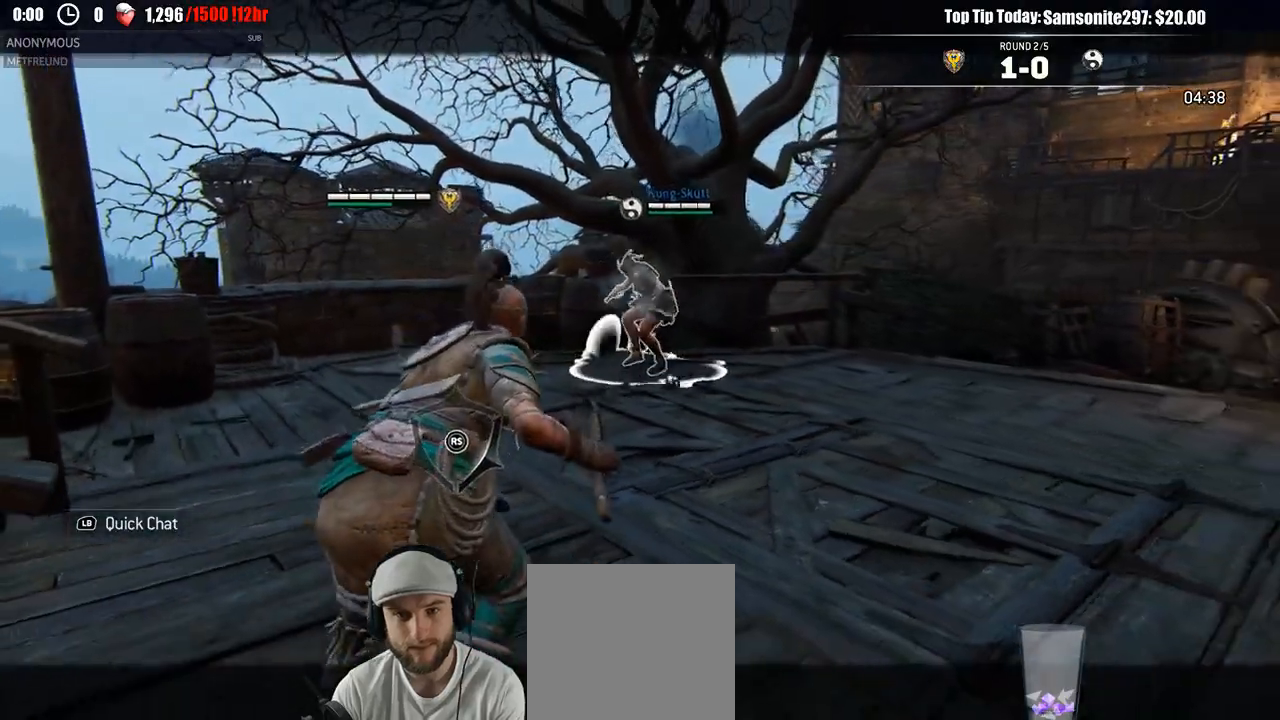
{"dt_ms": 500, "buttons": ["L2"], "left_stick": "up-right", "right_stick": "center", "events": [[350, "left_stick", "right"], [483, "left_stick", "up-right"]]}
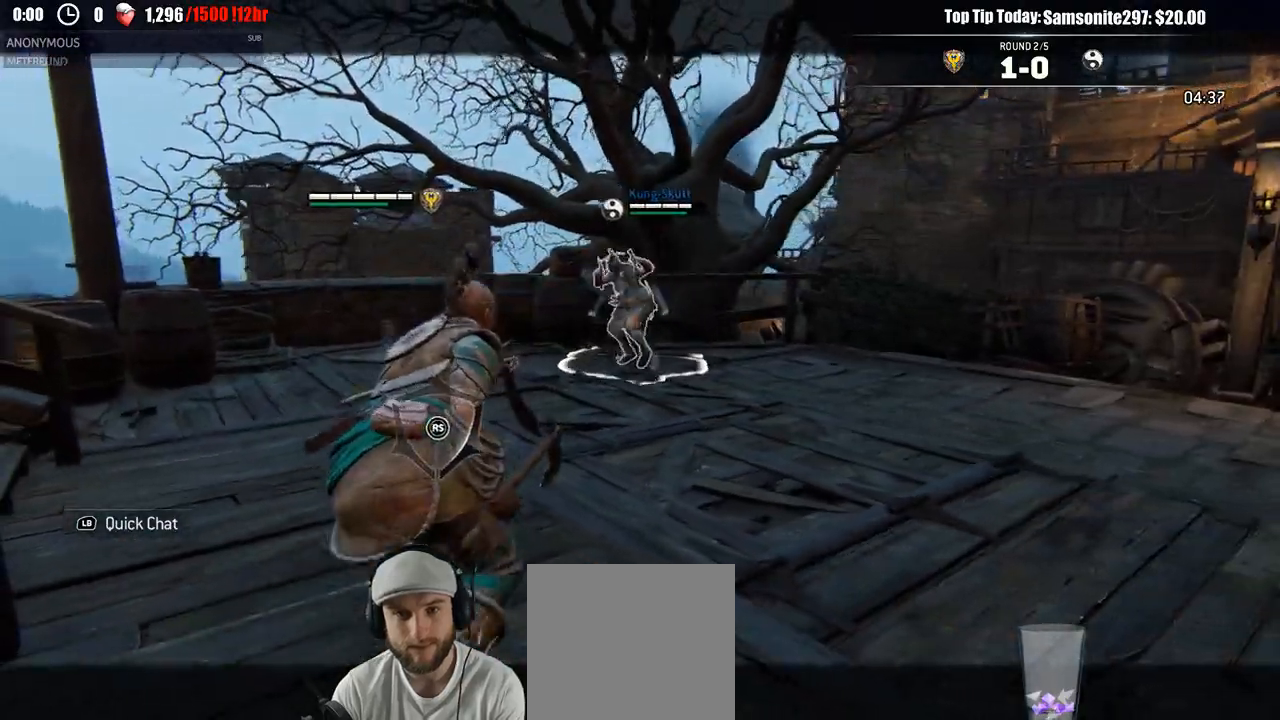
{"dt_ms": 500, "buttons": ["L2"], "left_stick": "left", "right_stick": "up-right", "events": [[133, "left_stick", "up-left"], [183, "right_stick", "up"], [233, "left_stick", "left"], [467, "right_stick", "up-right"]]}
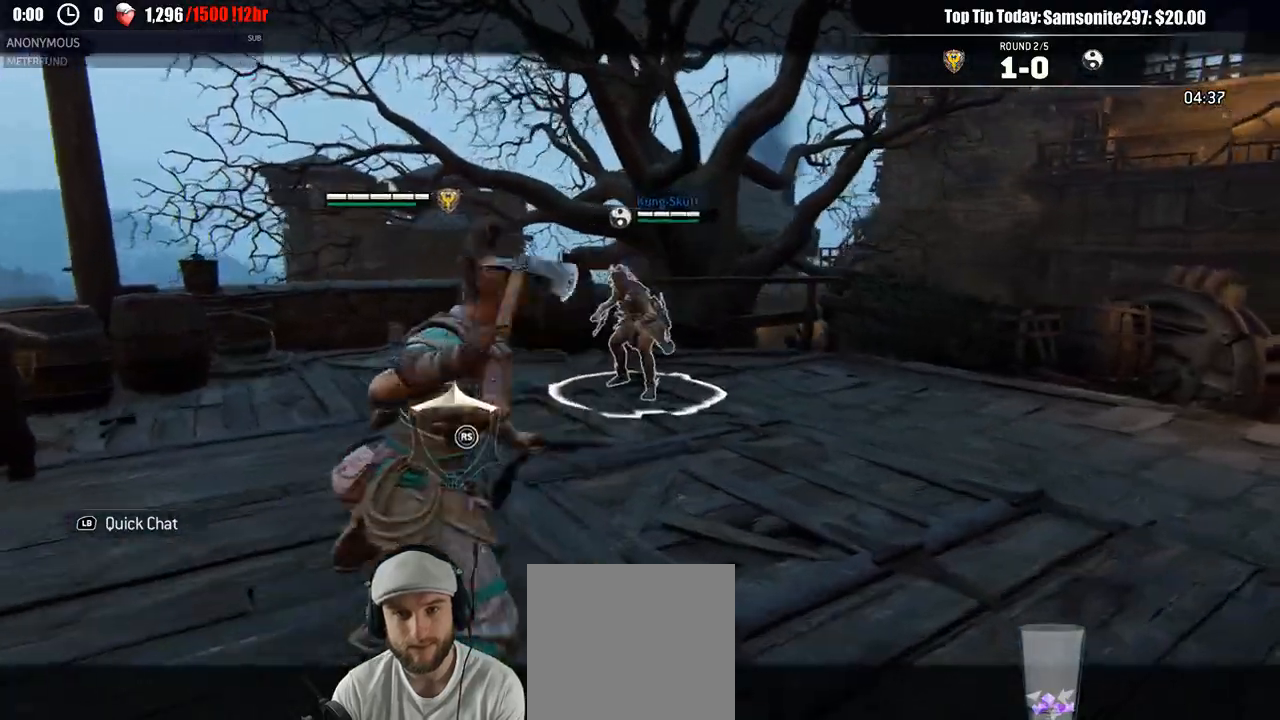
{"dt_ms": 500, "buttons": ["L2"], "left_stick": "left", "right_stick": "center", "events": [[33, "right_stick", "right"], [367, "right_stick", "center"]]}
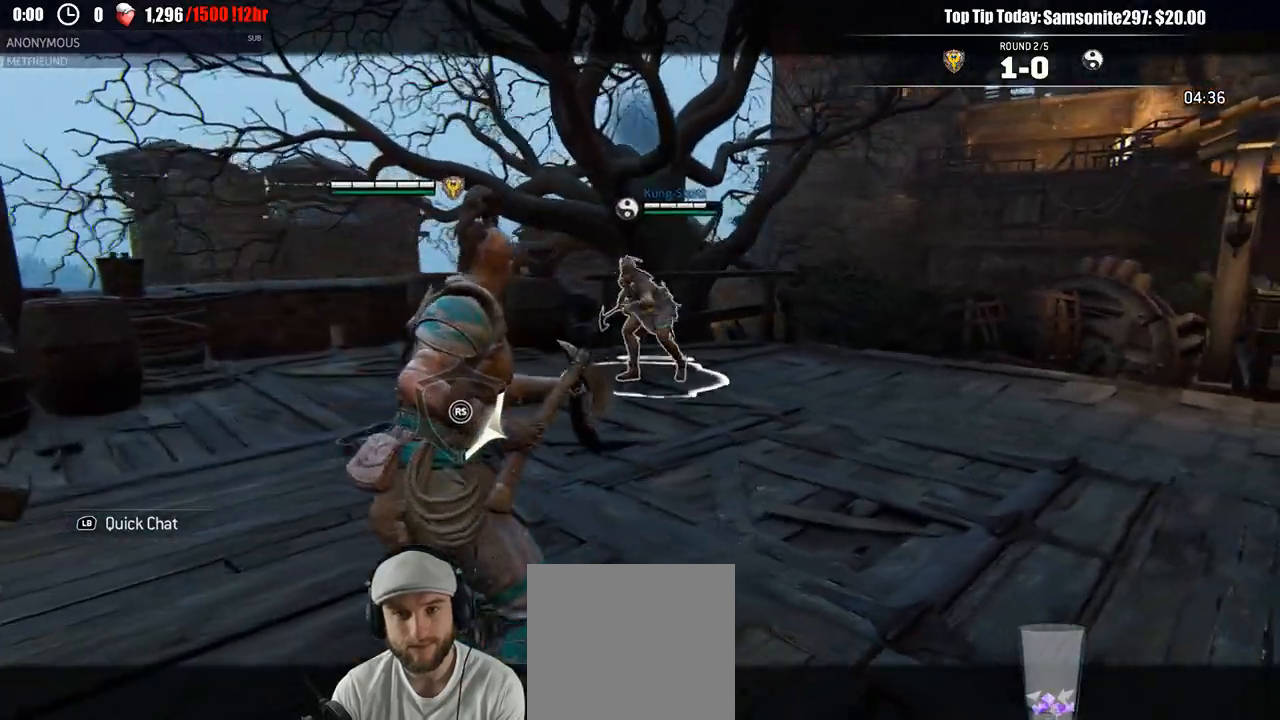
{"dt_ms": 500, "buttons": ["L2"], "left_stick": "left", "right_stick": "center", "events": []}
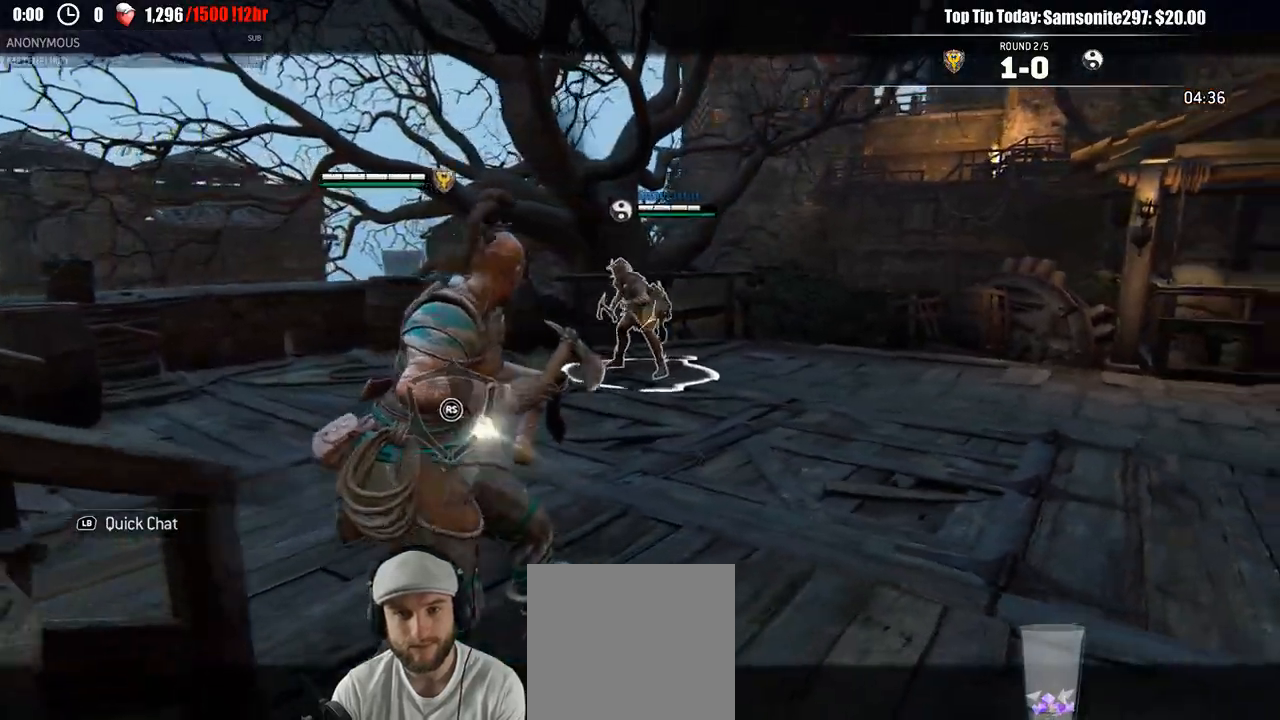
{"dt_ms": 500, "buttons": ["L2"], "left_stick": "left", "right_stick": "center", "events": []}
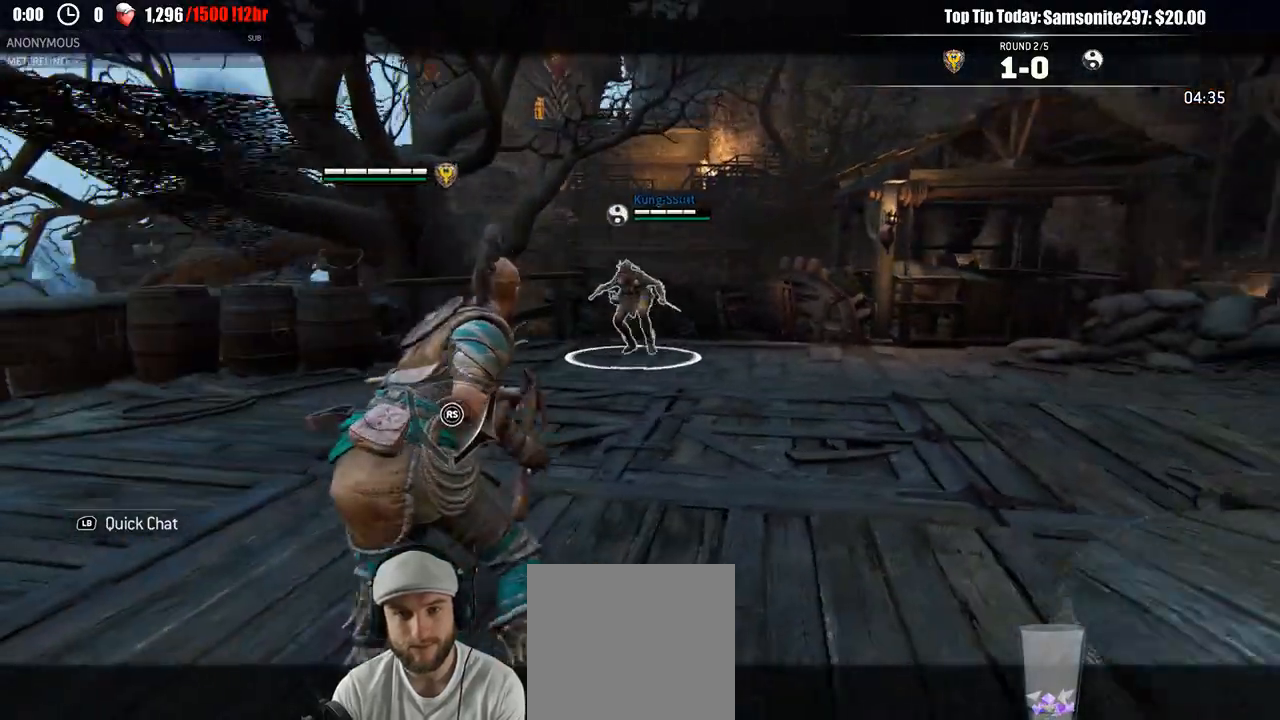
{"dt_ms": 500, "buttons": ["L2", "R2"], "left_stick": "up", "right_stick": "center", "events": [[117, "left_stick", "up"], [267, "A", "down"], [400, "R2", "down"], [417, "A", "up"]]}
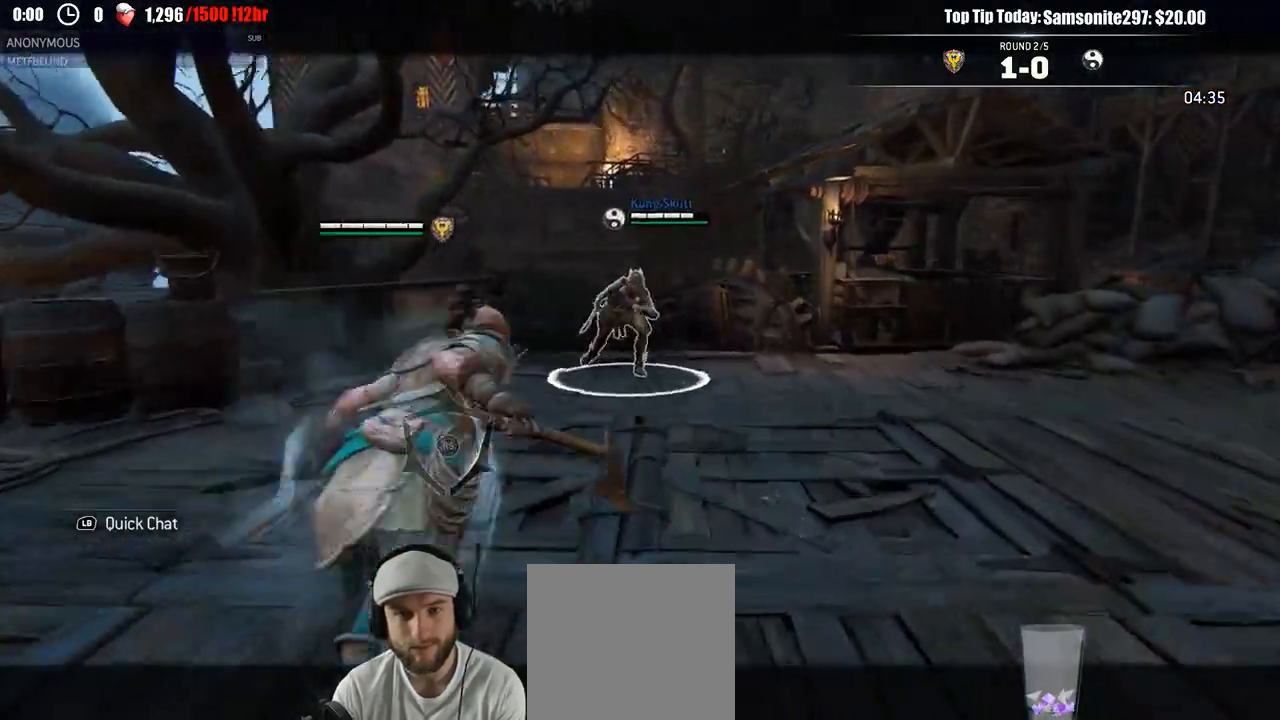
{"dt_ms": 500, "buttons": ["L2"], "left_stick": "up-right", "right_stick": "left", "events": [[33, "R2", "up"], [300, "left_stick", "up-right"], [433, "right_stick", "left"]]}
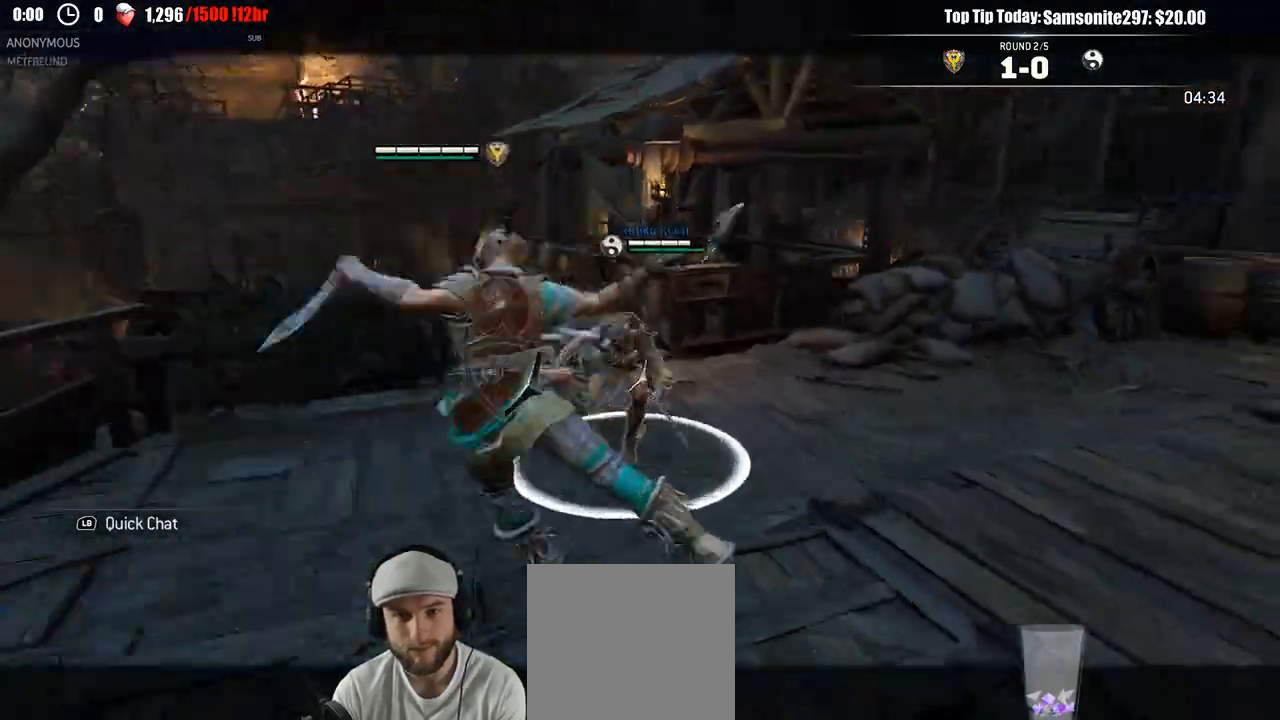
{"dt_ms": 500, "buttons": ["L2"], "left_stick": "up-right", "right_stick": "center", "events": [[117, "R2", "down"], [267, "R2", "up"], [283, "right_stick", "center"]]}